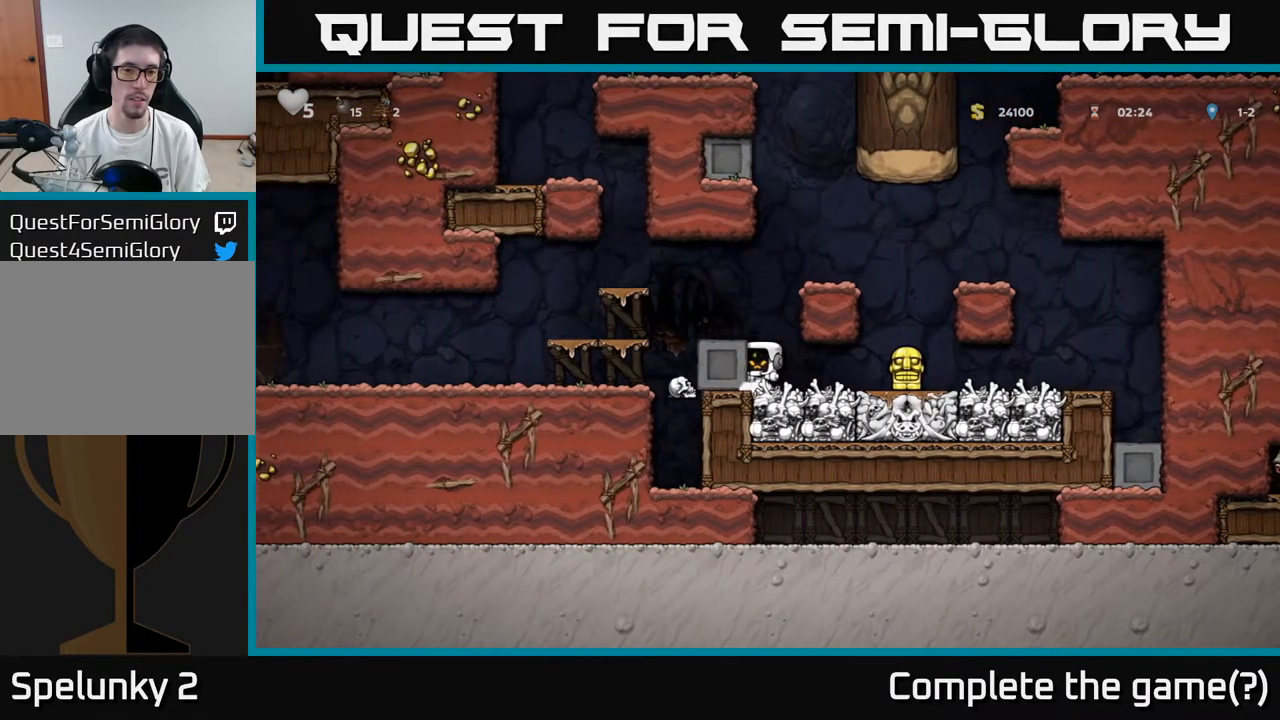
Gameplay with a controller (Xbox layout); each line is a JSON object with the inputs held at the frame after it. "events" lists button and stick changes between this image and that frame as [ms after this image, input, new state], when the widget could be followed in between.
{"buttons": [], "left_stick": "center", "right_stick": "center", "events": [[483, "DPAD_LEFT", "up"]]}
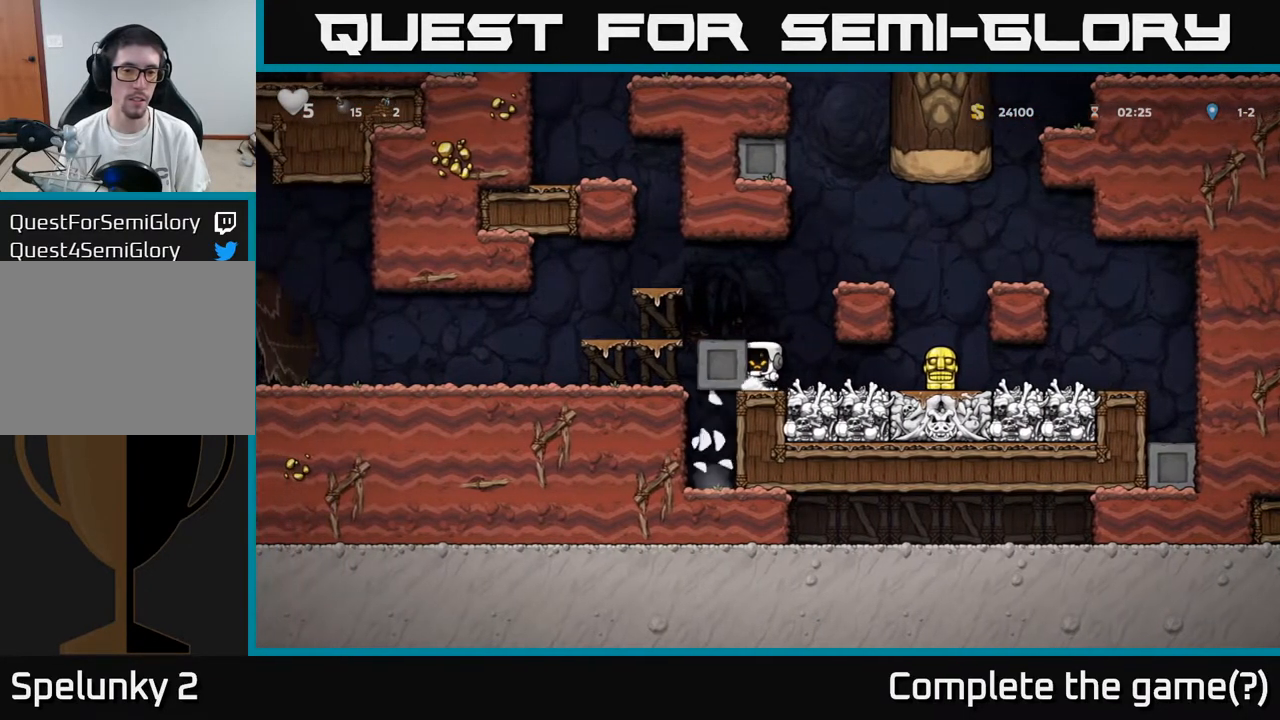
{"buttons": [], "left_stick": "center", "right_stick": "center", "events": [[33, "DPAD_RIGHT", "down"], [483, "DPAD_RIGHT", "up"]]}
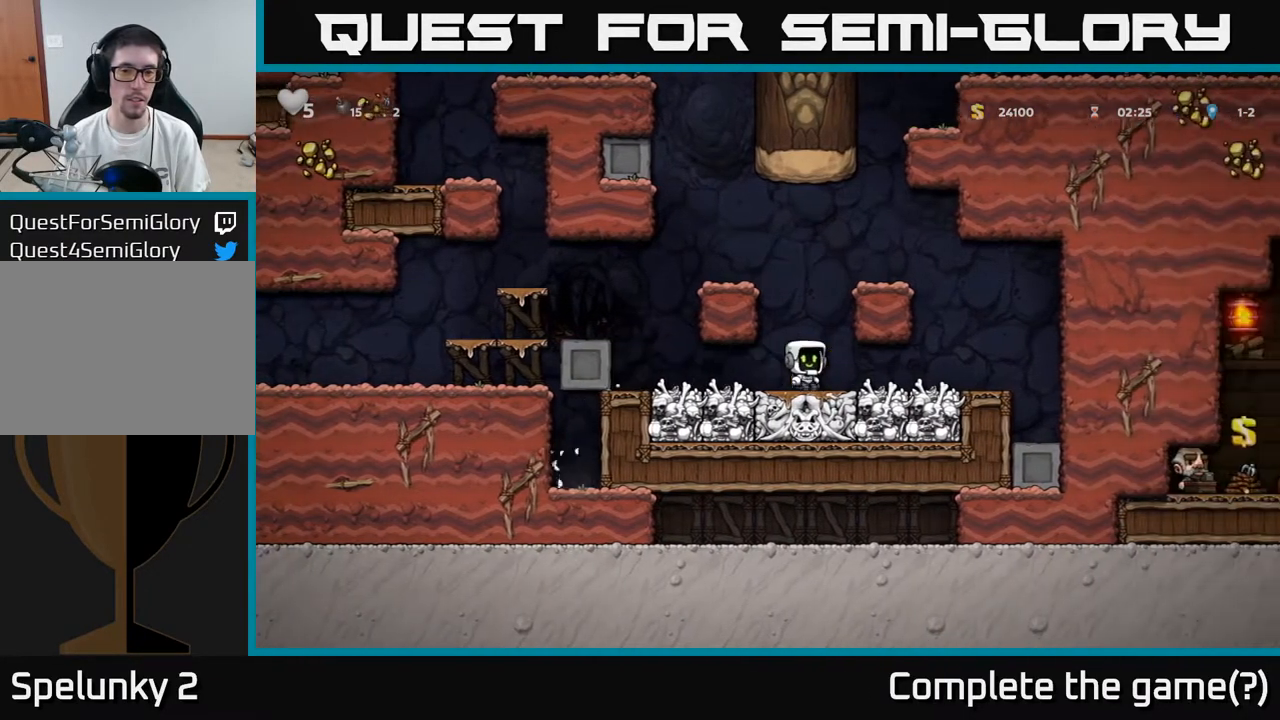
{"buttons": ["DPAD_LEFT"], "left_stick": "center", "right_stick": "center", "events": [[217, "DPAD_LEFT", "down"], [333, "DPAD_LEFT", "up"], [350, "DPAD_DOWN", "down"], [433, "X", "down"], [483, "X", "up"], [500, "DPAD_DOWN", "up"], [500, "DPAD_LEFT", "down"]]}
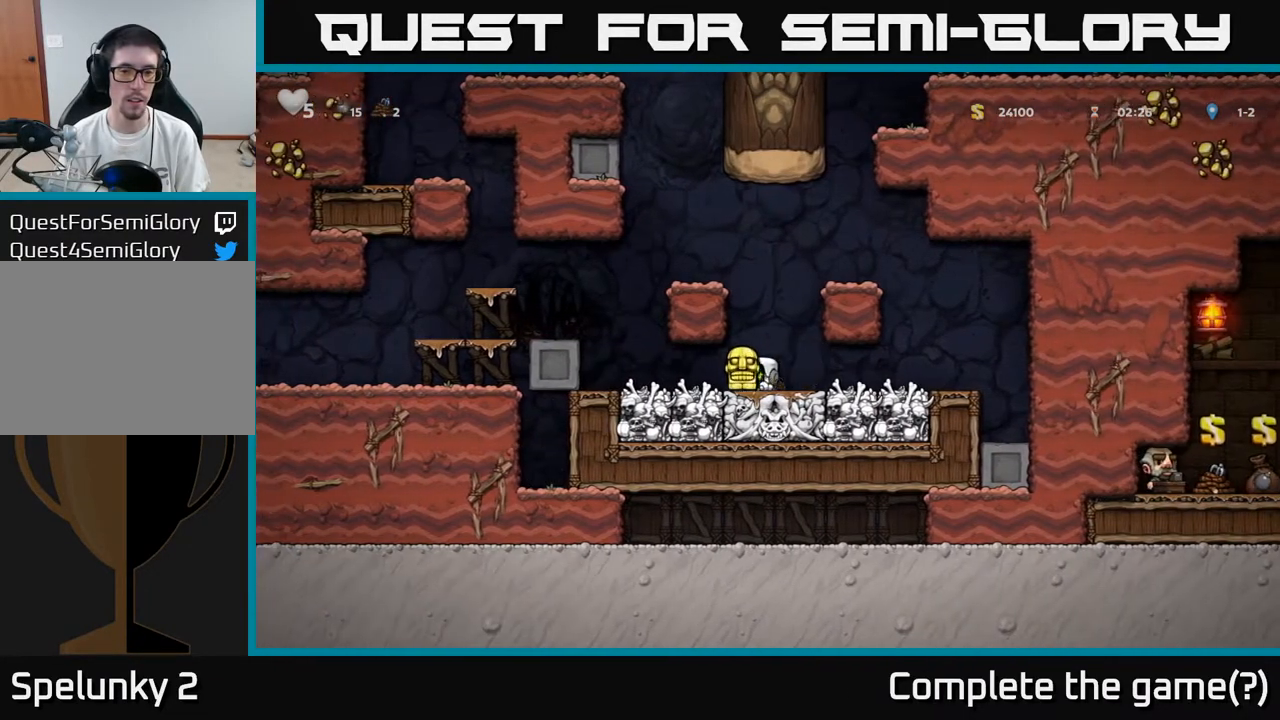
{"buttons": [], "left_stick": "center", "right_stick": "center", "events": [[383, "DPAD_LEFT", "up"]]}
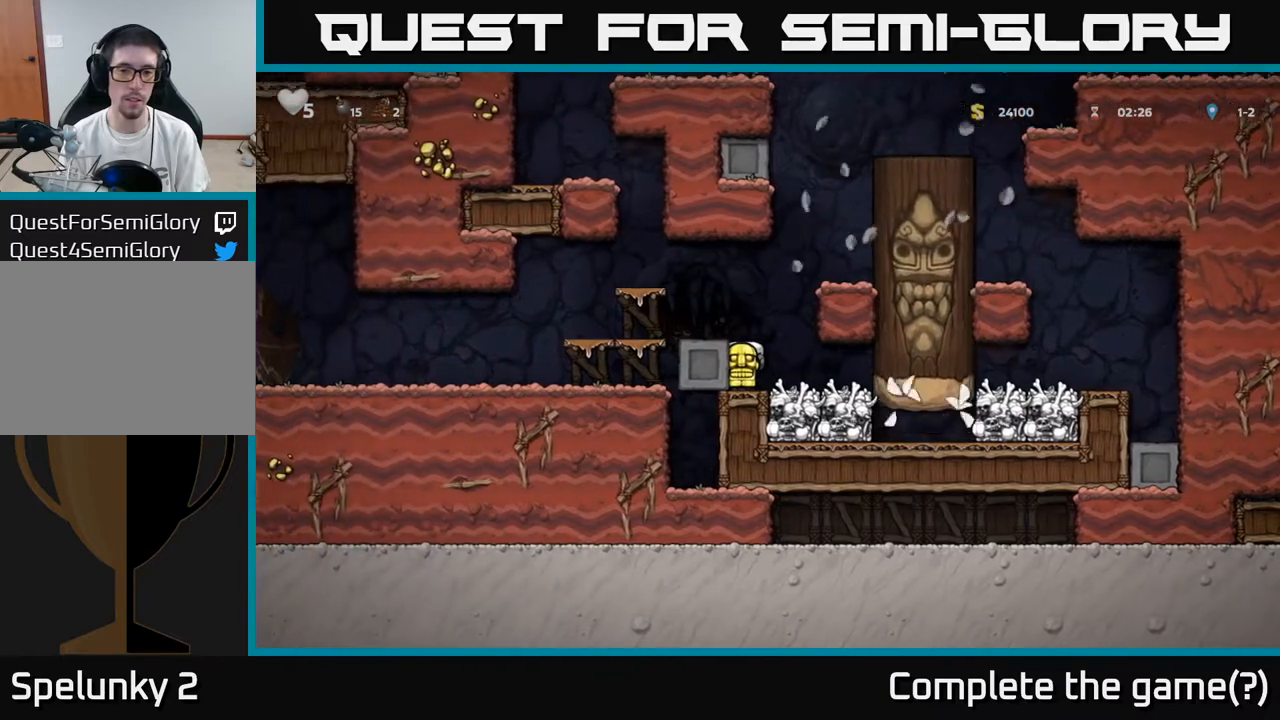
{"buttons": ["DPAD_RIGHT"], "left_stick": "center", "right_stick": "center", "events": [[317, "A", "down"], [383, "DPAD_RIGHT", "down"], [500, "A", "up"]]}
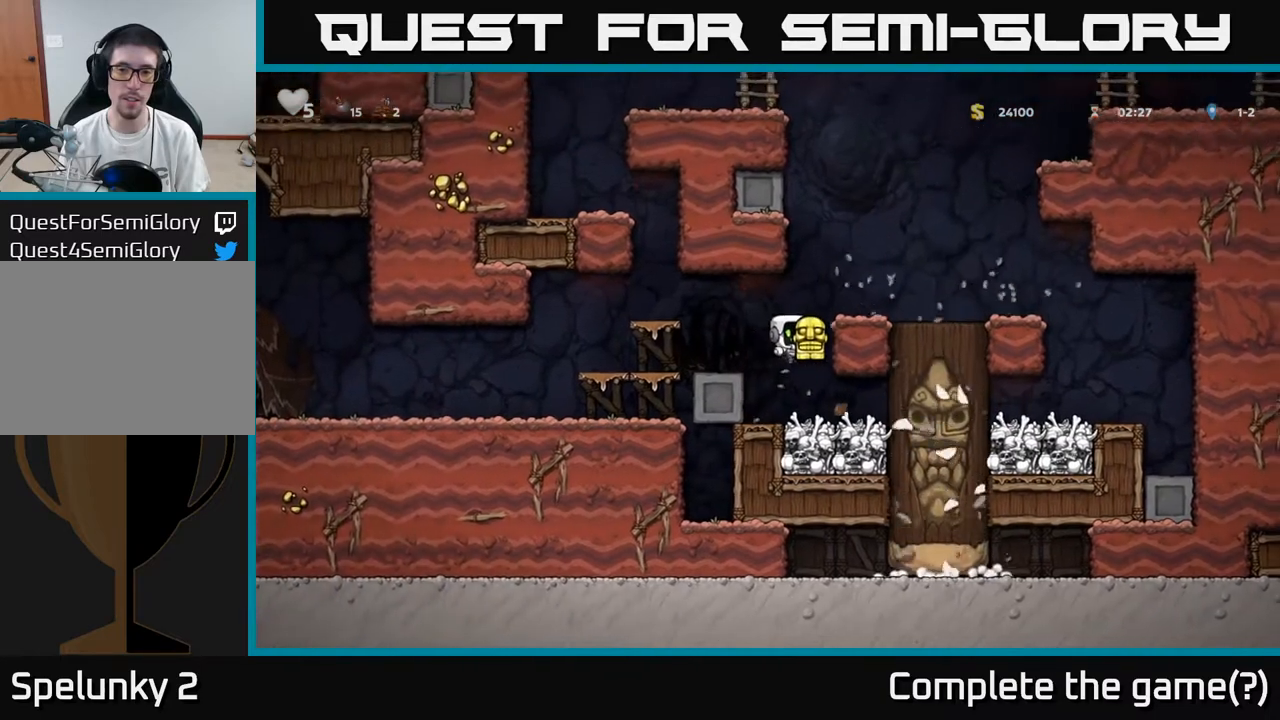
{"buttons": [], "left_stick": "center", "right_stick": "center", "events": [[200, "A", "down"], [333, "A", "up"], [367, "DPAD_RIGHT", "up"]]}
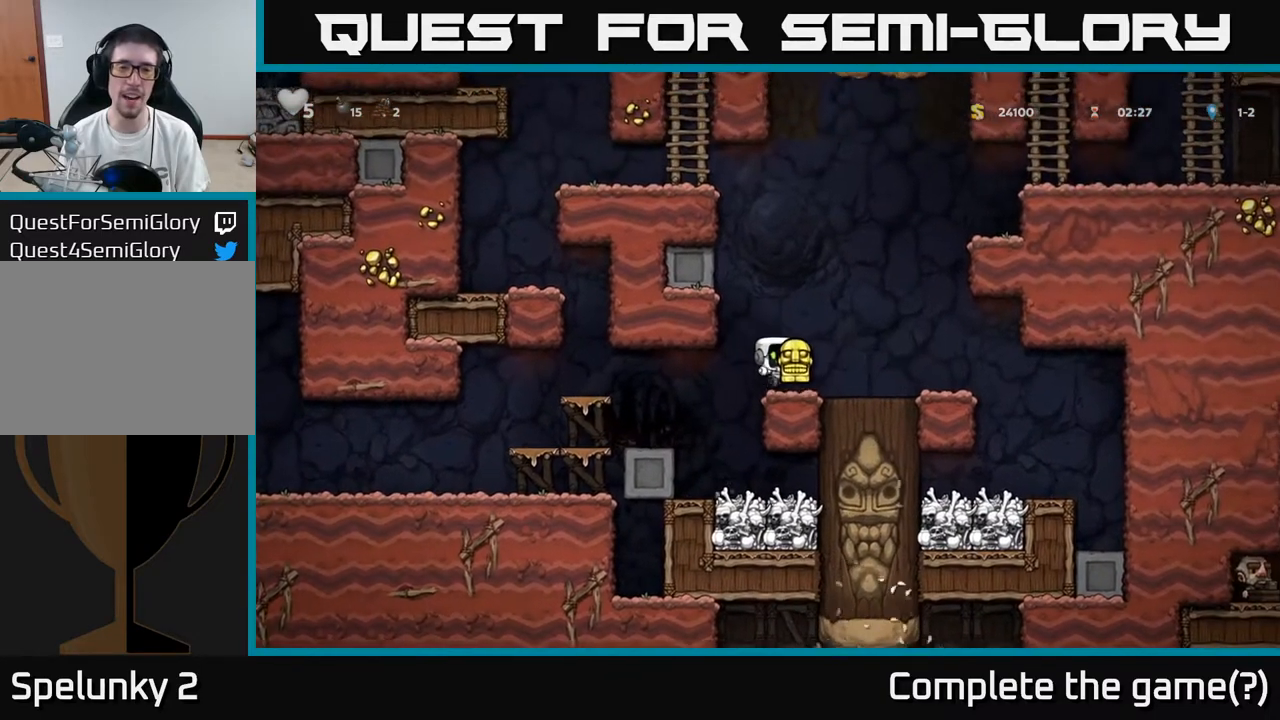
{"buttons": [], "left_stick": "center", "right_stick": "center", "events": [[267, "DPAD_LEFT", "down"], [500, "DPAD_LEFT", "up"]]}
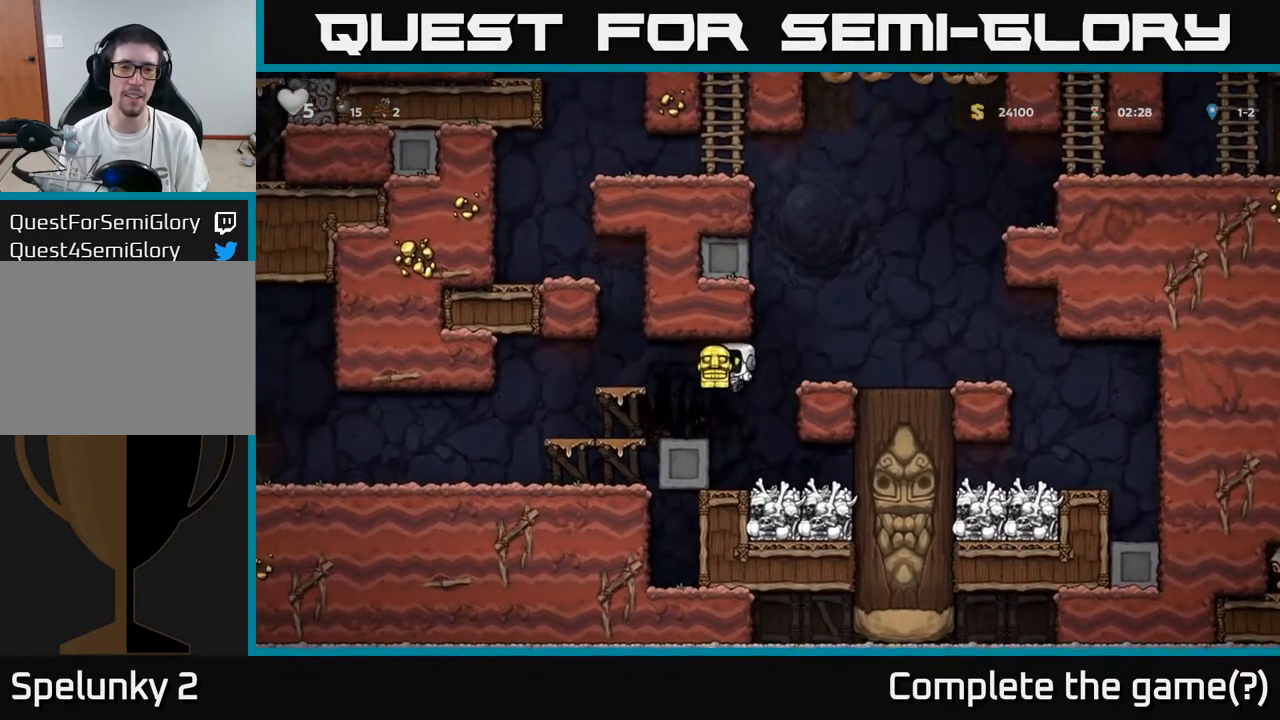
{"buttons": [], "left_stick": "center", "right_stick": "center", "events": [[283, "A", "down"], [333, "DPAD_LEFT", "down"], [450, "DPAD_LEFT", "up"], [467, "A", "up"]]}
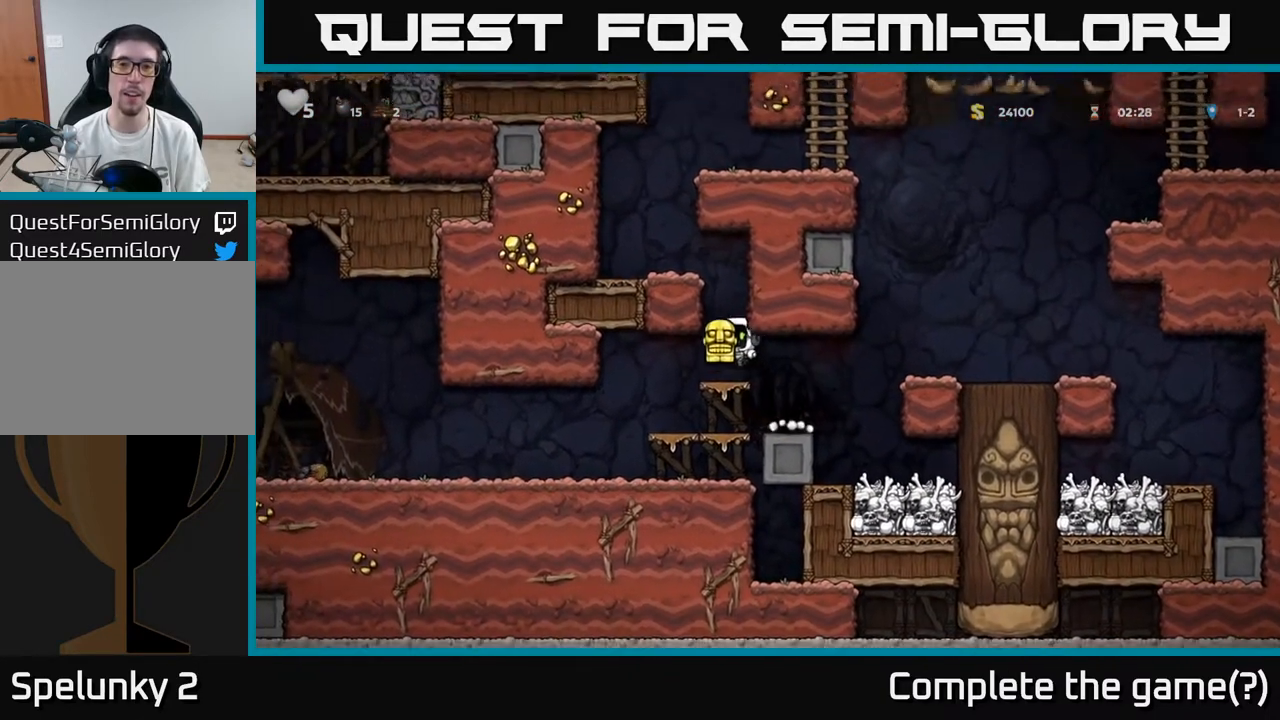
{"buttons": [], "left_stick": "center", "right_stick": "center", "events": [[200, "A", "down"], [467, "A", "up"]]}
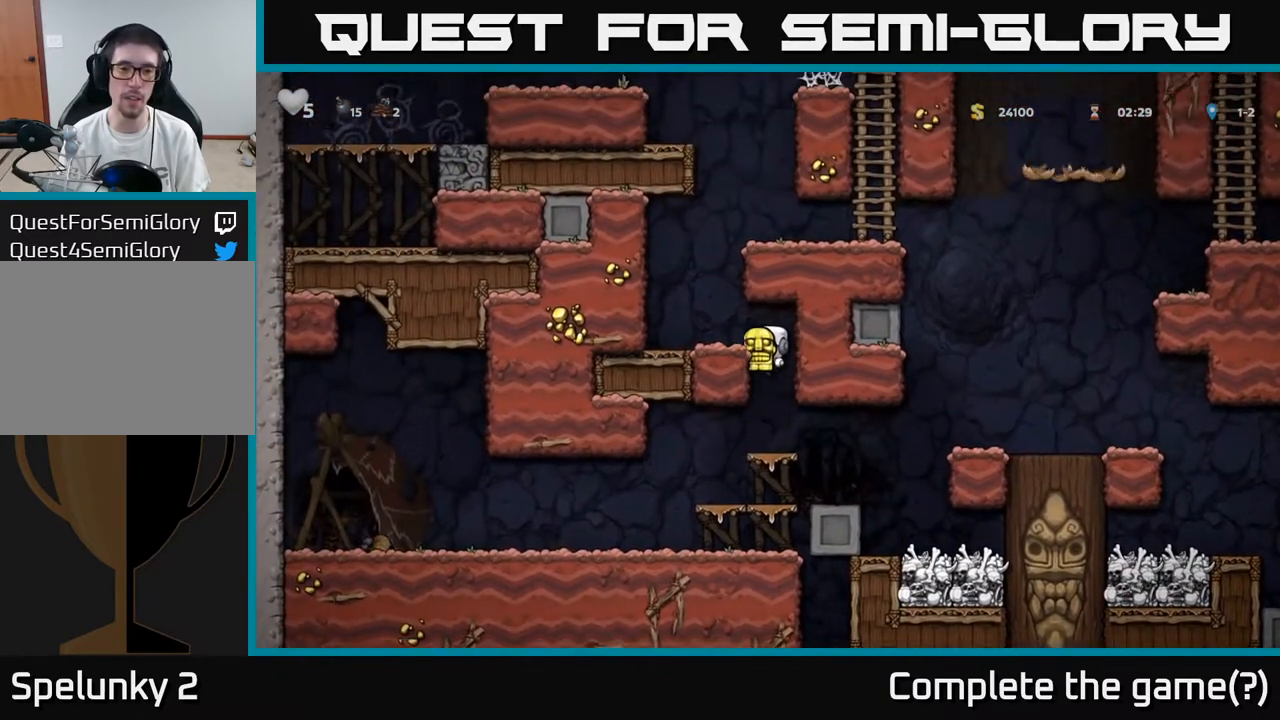
{"buttons": ["DPAD_LEFT"], "left_stick": "center", "right_stick": "center", "events": [[150, "DPAD_LEFT", "down"], [200, "A", "down"], [383, "A", "up"]]}
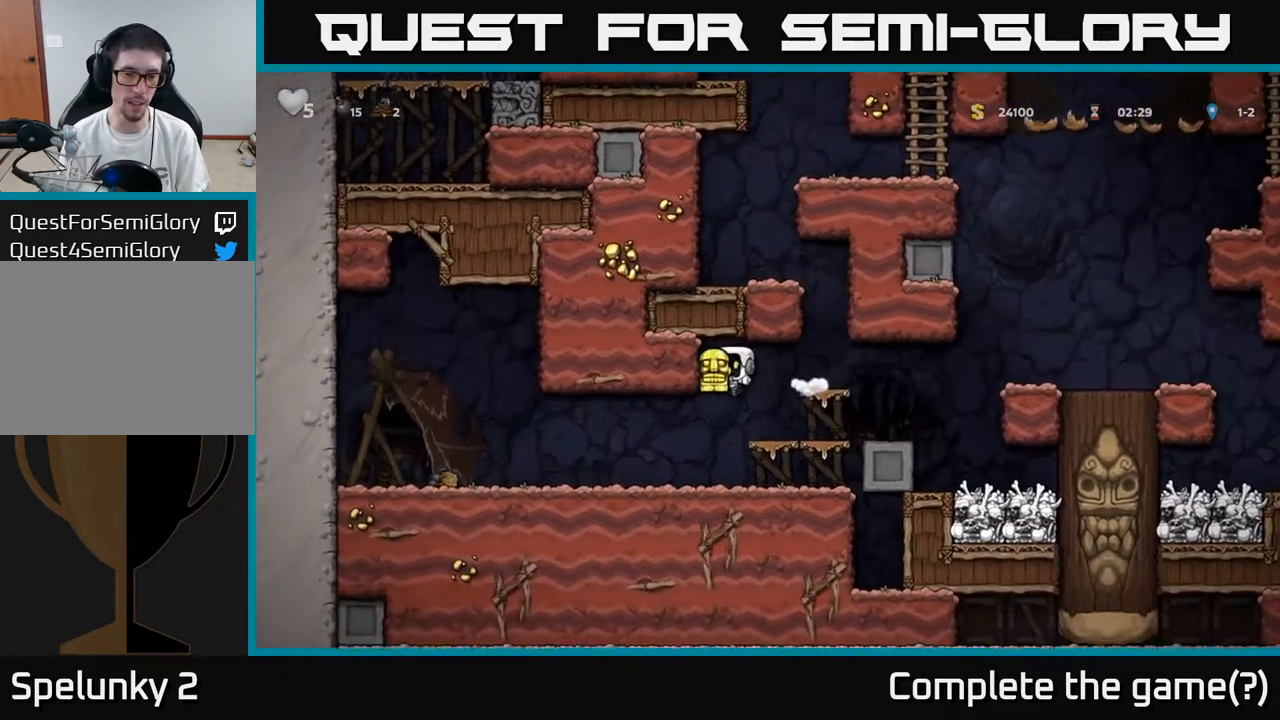
{"buttons": ["A", "DPAD_RIGHT"], "left_stick": "center", "right_stick": "center", "events": [[17, "DPAD_LEFT", "up"], [183, "DPAD_RIGHT", "down"], [300, "DPAD_RIGHT", "up"], [333, "A", "down"], [483, "DPAD_RIGHT", "down"]]}
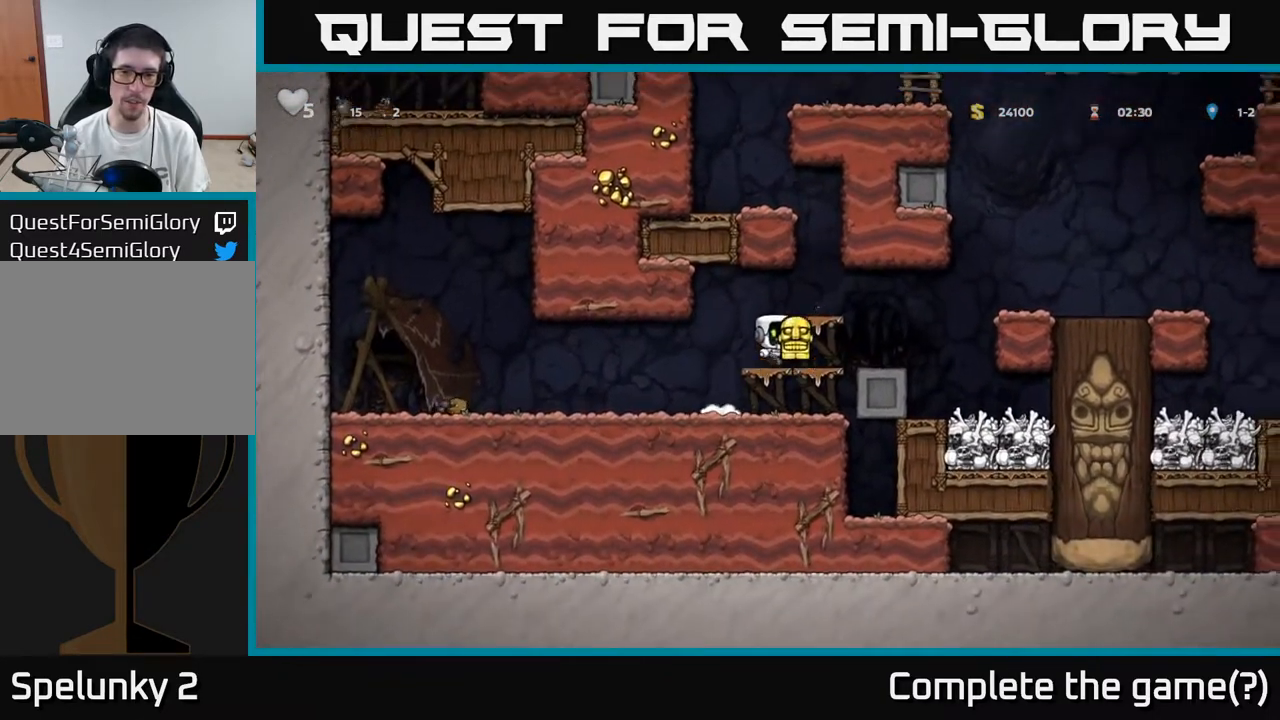
{"buttons": ["A", "DPAD_LEFT"], "left_stick": "center", "right_stick": "center", "events": [[50, "A", "up"], [67, "DPAD_RIGHT", "up"], [383, "A", "down"], [500, "DPAD_LEFT", "down"]]}
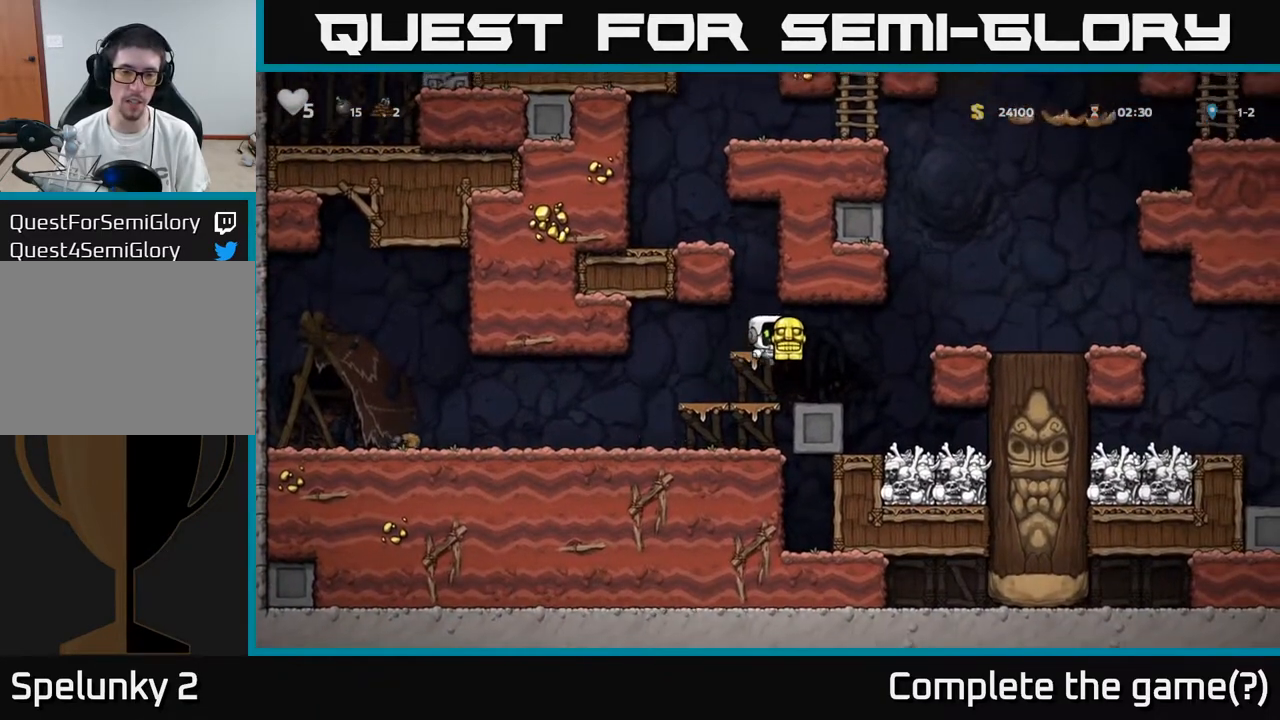
{"buttons": [], "left_stick": "center", "right_stick": "center", "events": [[50, "DPAD_LEFT", "up"], [67, "A", "up"], [417, "DPAD_RIGHT", "down"], [450, "DPAD_RIGHT", "up"]]}
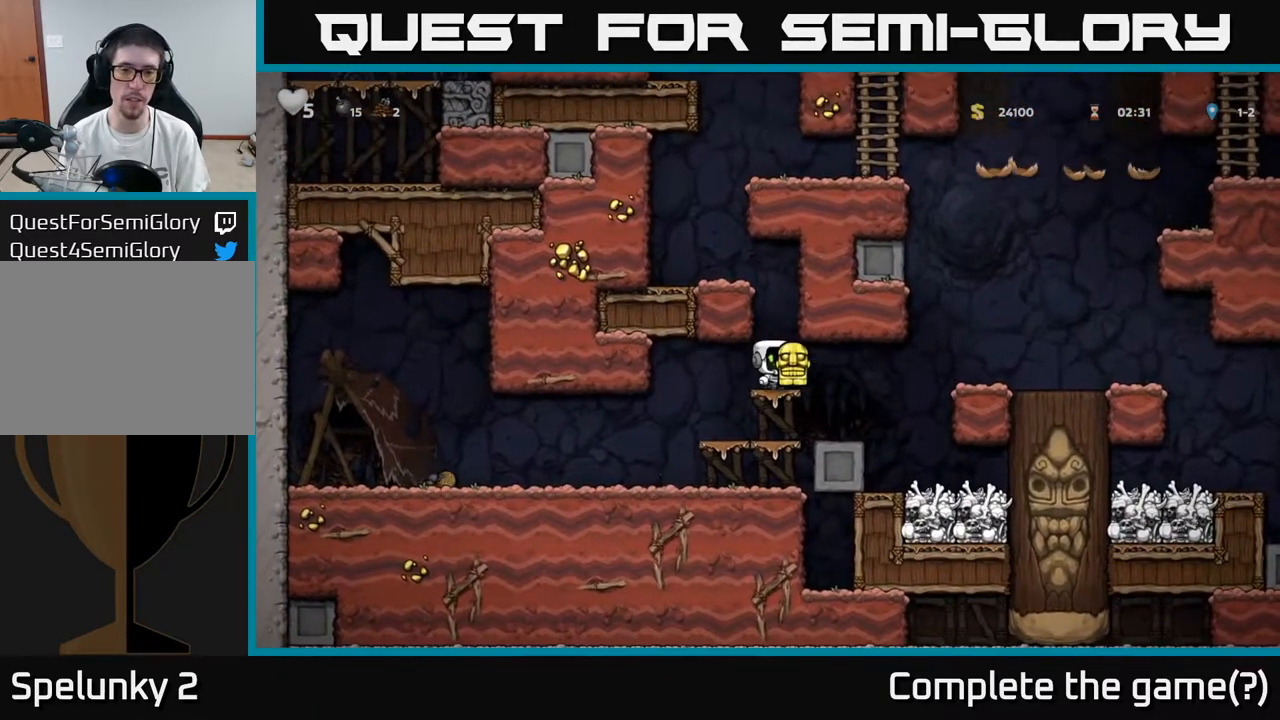
{"buttons": ["A", "DPAD_LEFT"], "left_stick": "center", "right_stick": "center", "events": [[67, "A", "down"], [267, "DPAD_LEFT", "down"], [300, "A", "up"], [467, "A", "down"]]}
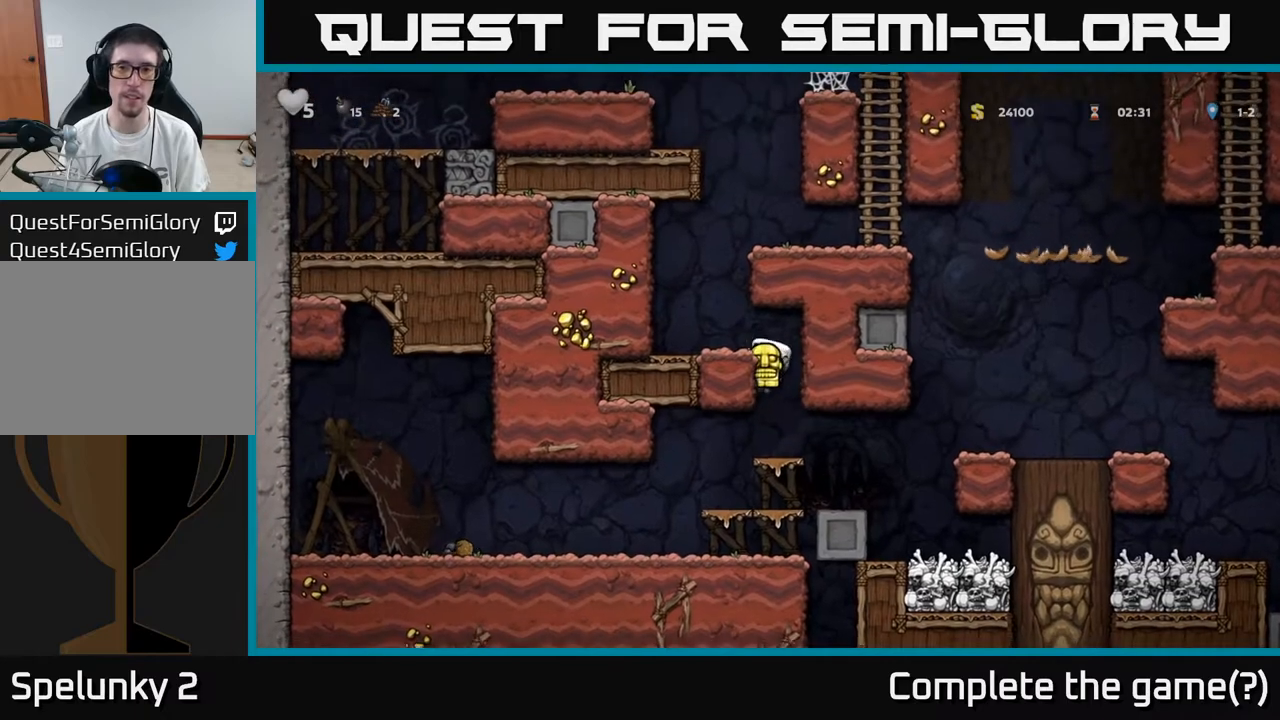
{"buttons": ["A", "DPAD_RIGHT"], "left_stick": "center", "right_stick": "center", "events": [[100, "A", "up"], [250, "DPAD_LEFT", "up"], [333, "DPAD_RIGHT", "down"], [367, "A", "down"]]}
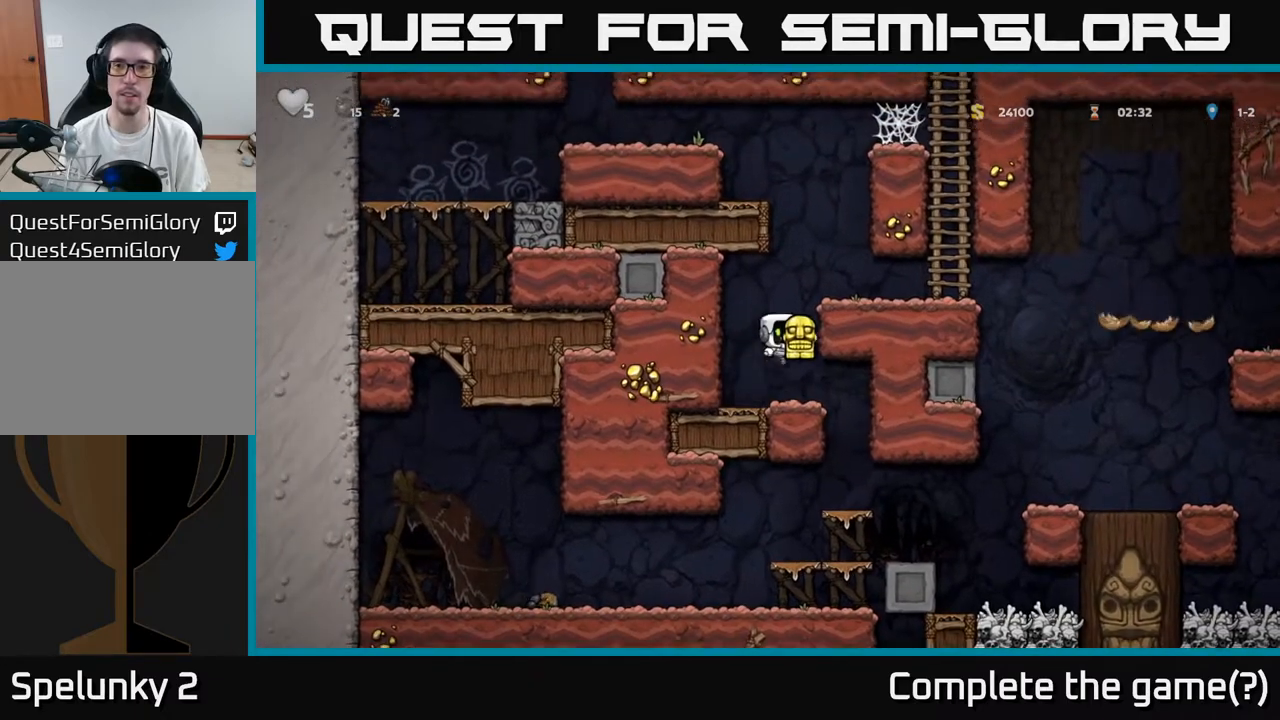
{"buttons": ["DPAD_RIGHT"], "left_stick": "center", "right_stick": "center", "events": [[50, "A", "up"], [200, "A", "down"], [317, "A", "up"]]}
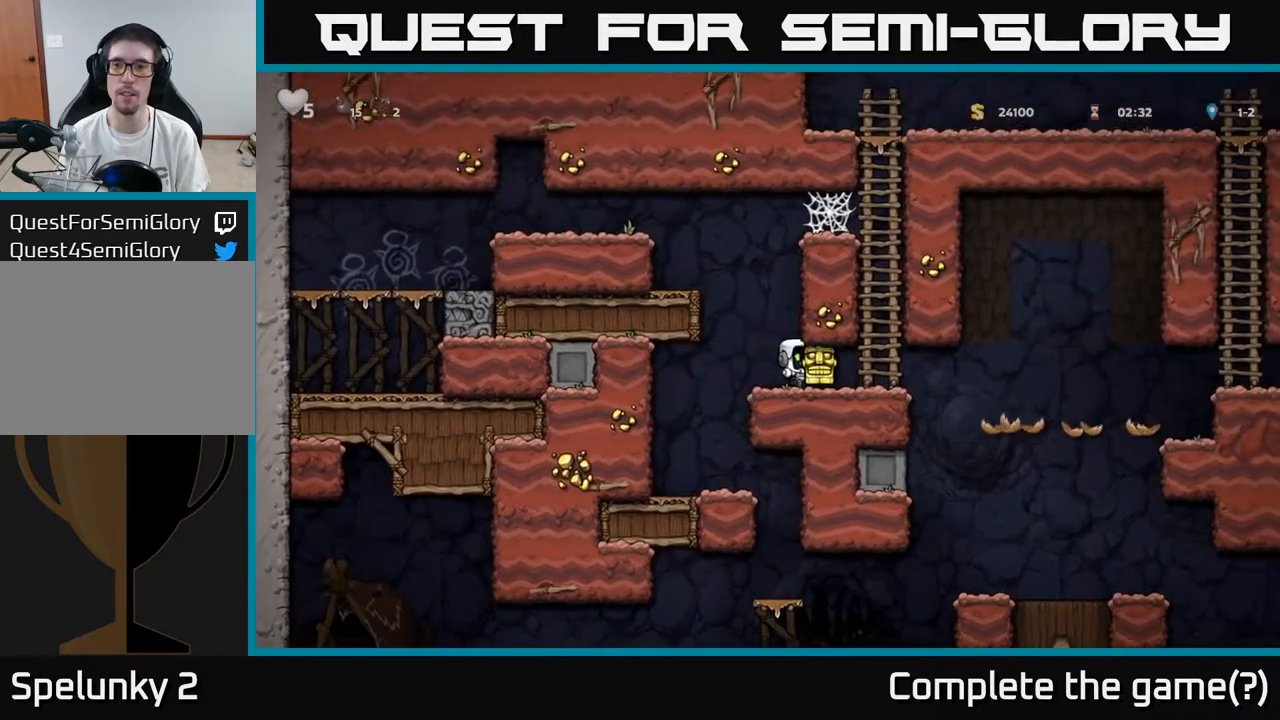
{"buttons": ["A", "DPAD_UP"], "left_stick": "center", "right_stick": "center", "events": [[133, "DPAD_RIGHT", "up"], [150, "DPAD_UP", "down"], [217, "A", "down"], [350, "A", "up"], [483, "A", "down"]]}
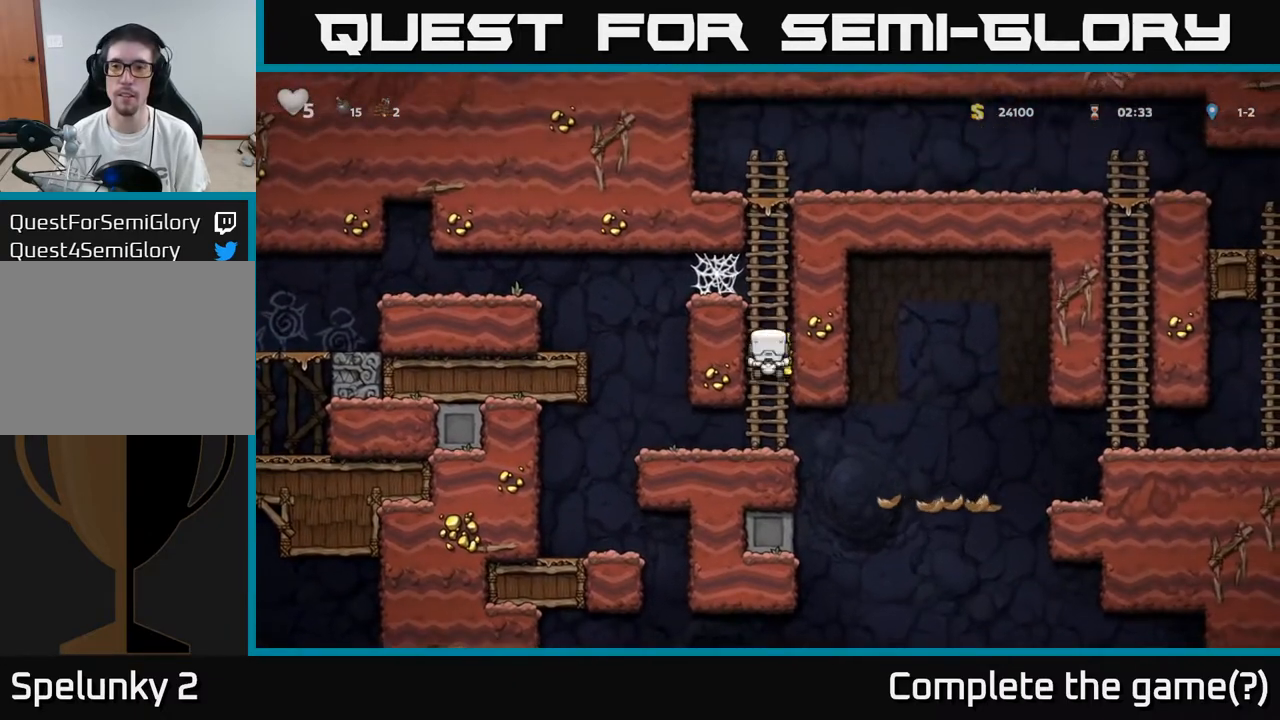
{"buttons": ["DPAD_UP"], "left_stick": "center", "right_stick": "center", "events": [[133, "A", "up"], [267, "A", "down"], [383, "A", "up"]]}
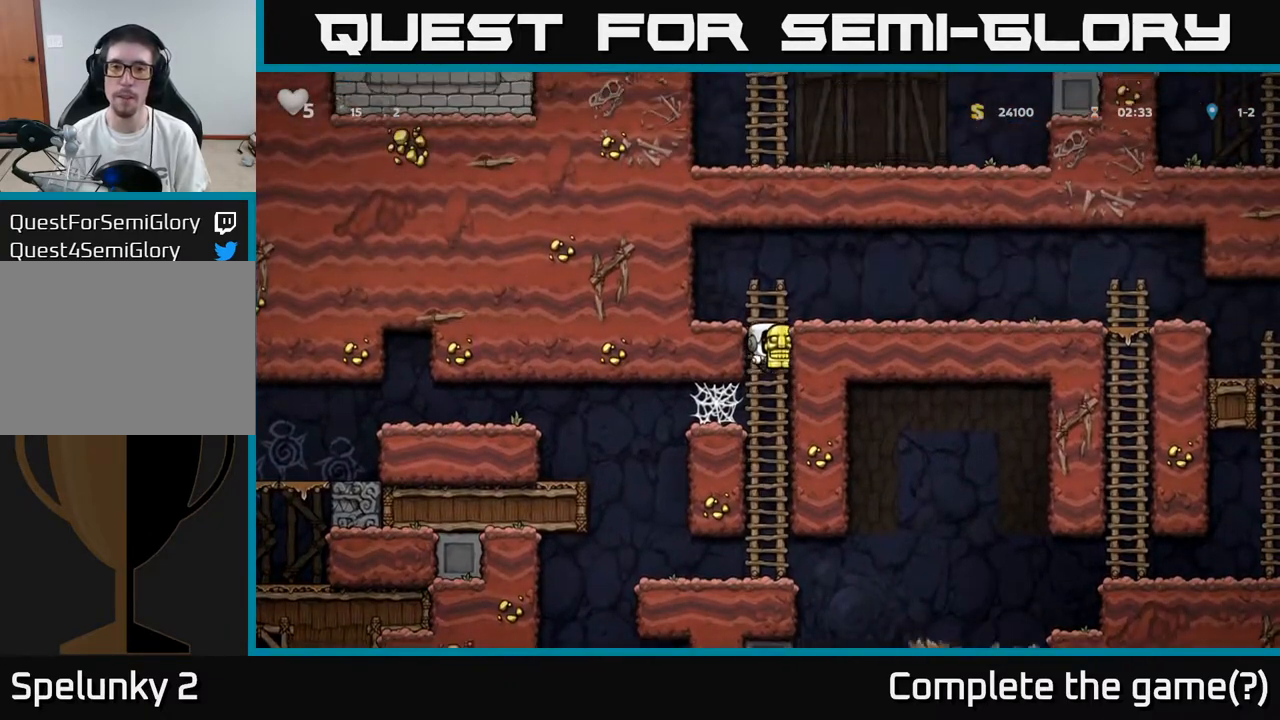
{"buttons": ["DPAD_RIGHT"], "left_stick": "center", "right_stick": "center", "events": [[67, "A", "down"], [150, "DPAD_RIGHT", "down"], [150, "DPAD_UP", "up"], [183, "A", "up"]]}
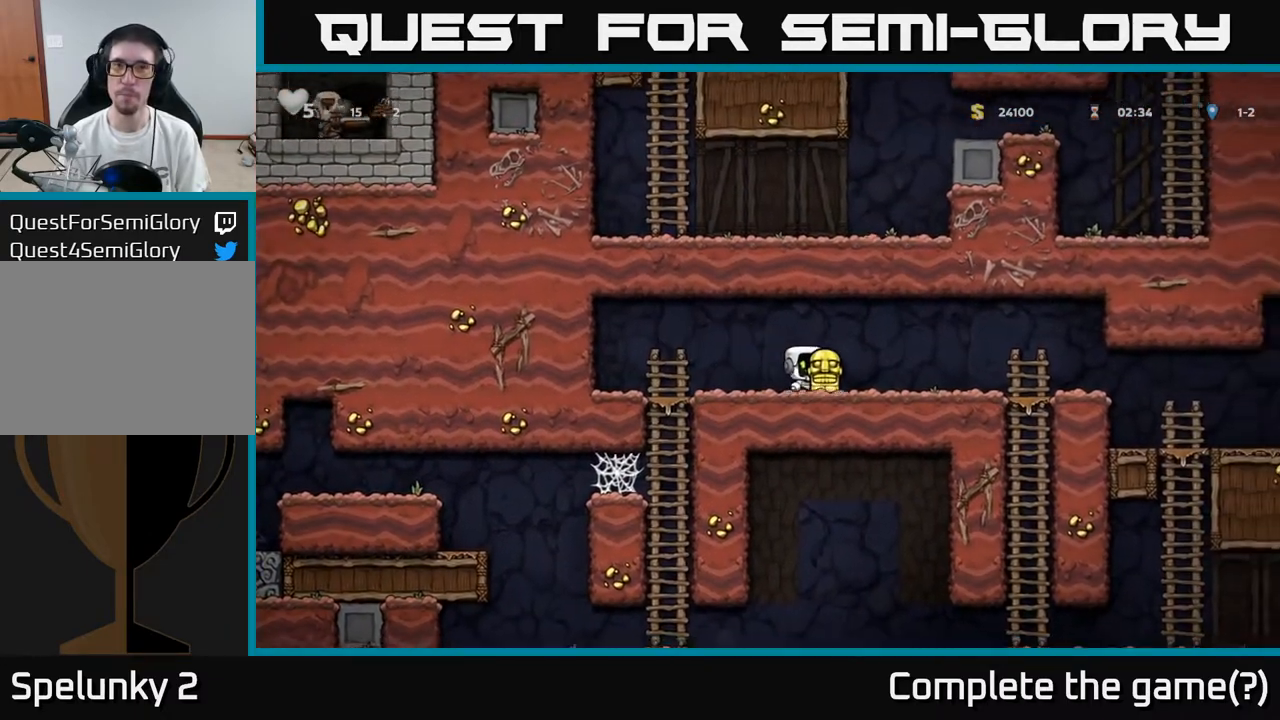
{"buttons": ["DPAD_RIGHT"], "left_stick": "center", "right_stick": "center", "events": []}
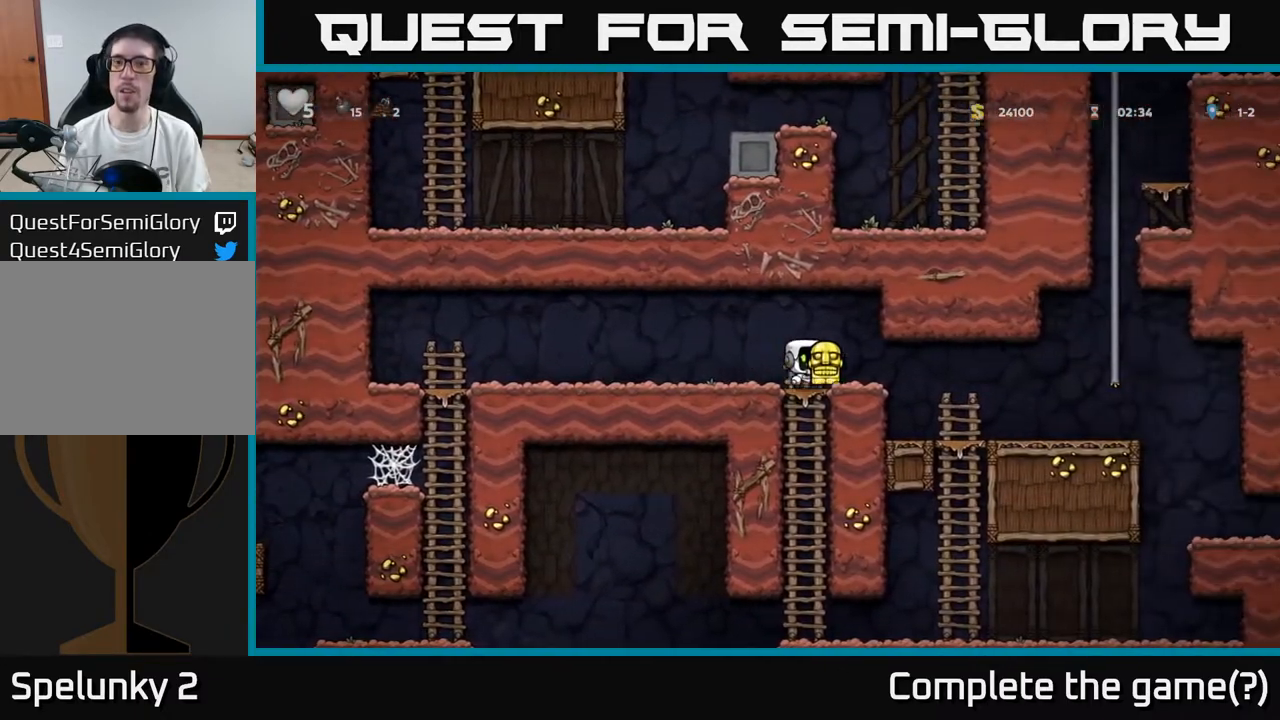
{"buttons": ["DPAD_RIGHT"], "left_stick": "center", "right_stick": "center", "events": []}
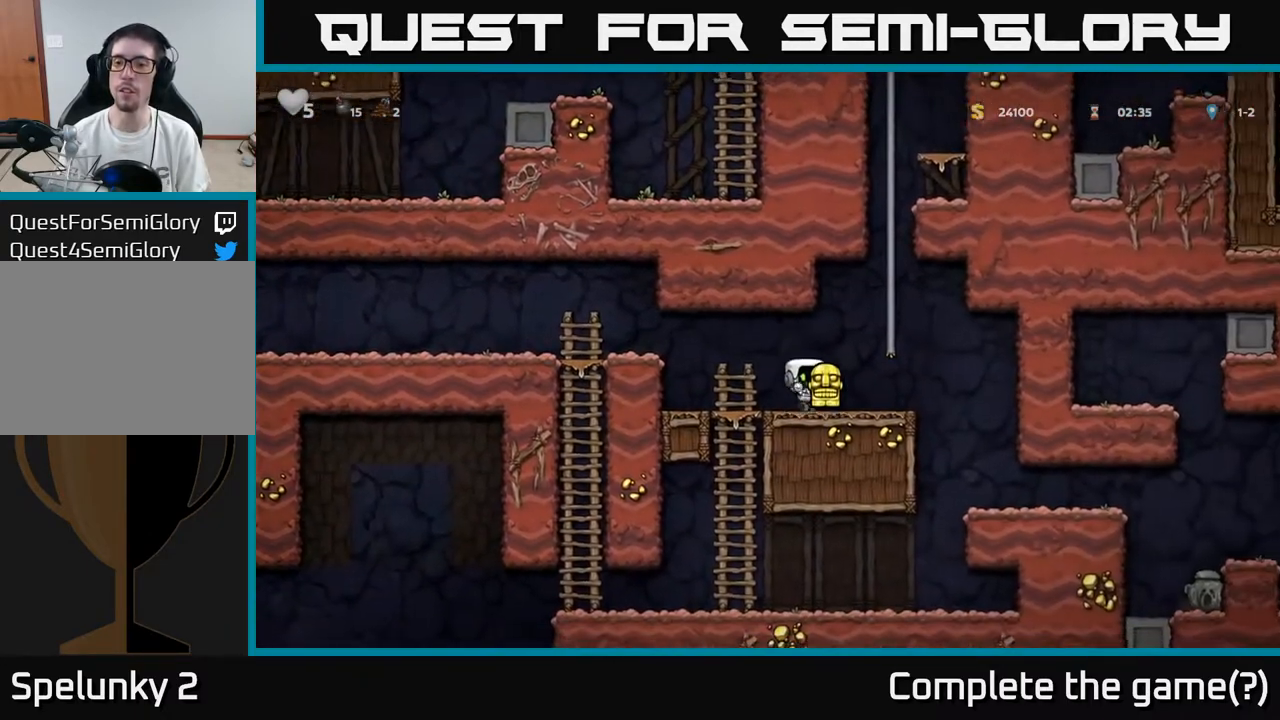
{"buttons": [], "left_stick": "center", "right_stick": "center", "events": [[350, "DPAD_RIGHT", "up"]]}
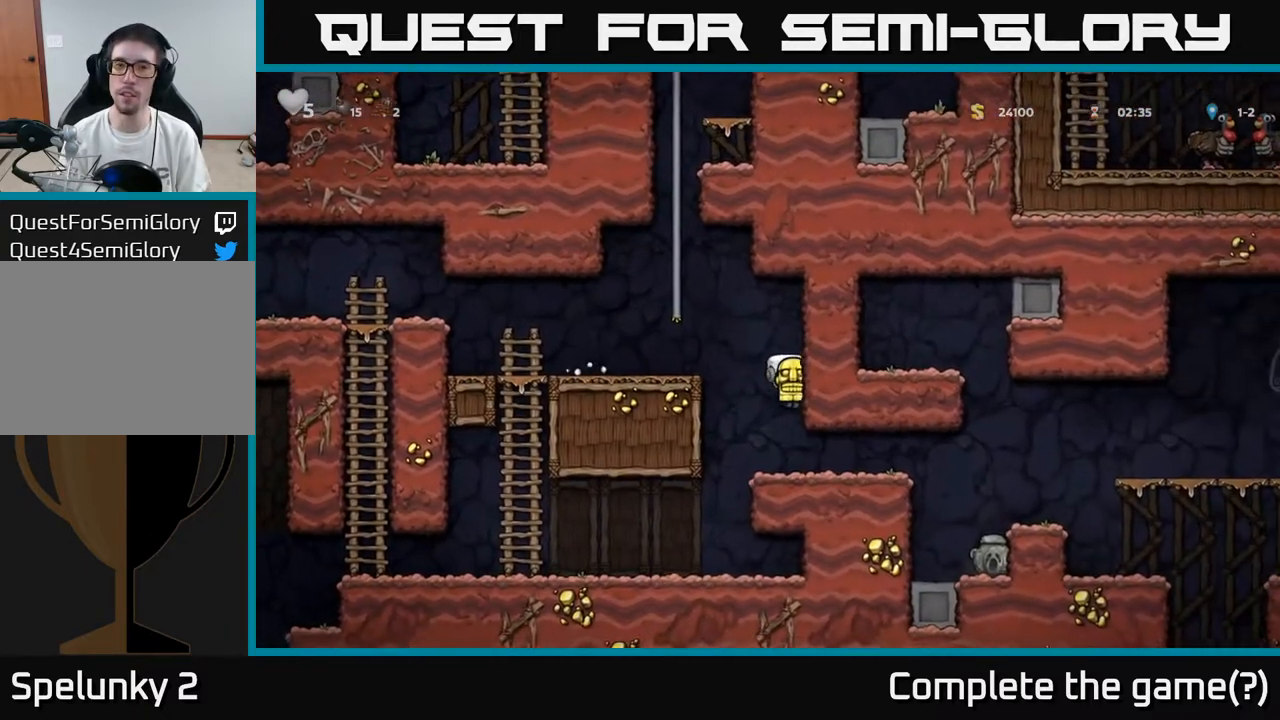
{"buttons": [], "left_stick": "center", "right_stick": "center", "events": [[233, "DPAD_RIGHT", "down"], [350, "DPAD_RIGHT", "up"]]}
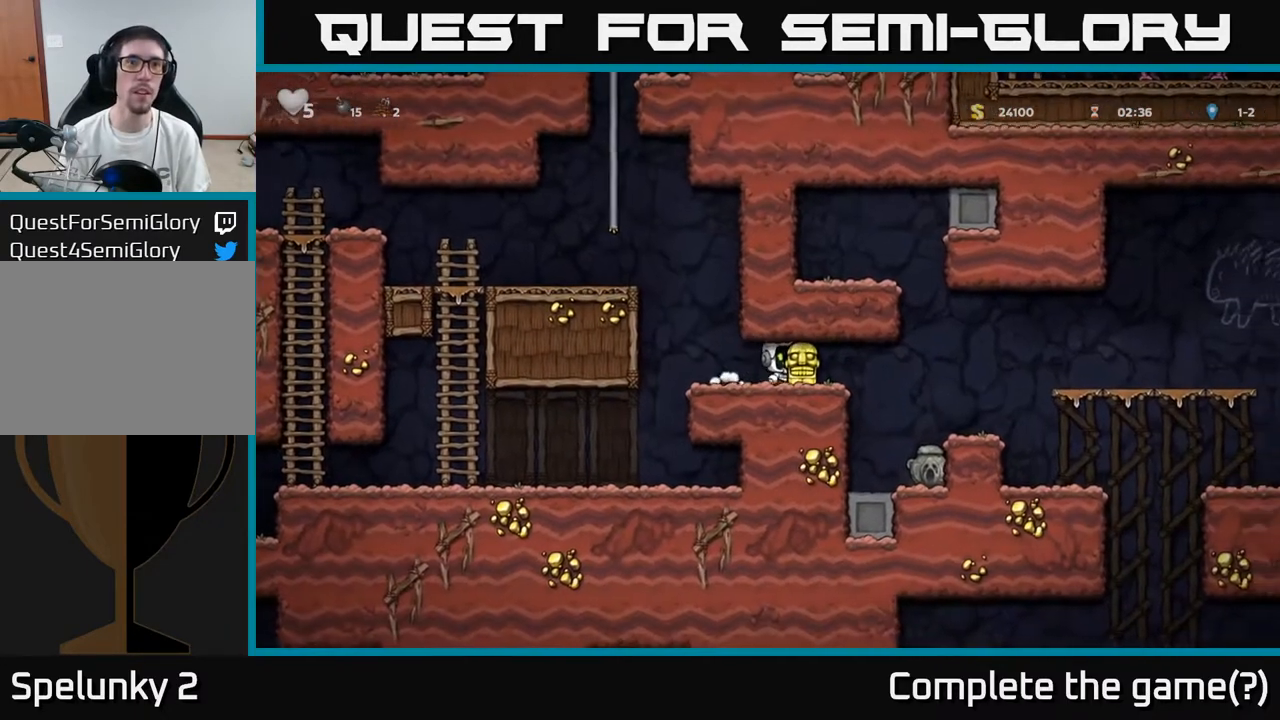
{"buttons": [], "left_stick": "center", "right_stick": "center", "events": []}
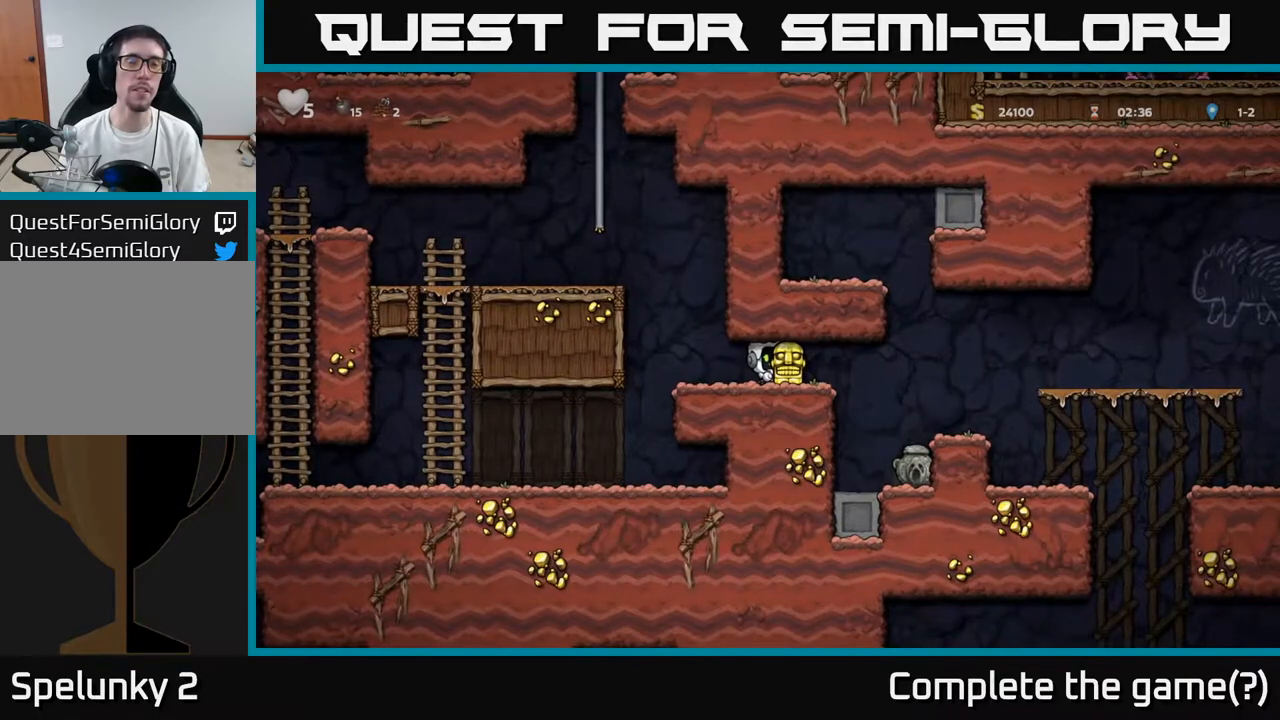
{"buttons": [], "left_stick": "center", "right_stick": "center", "events": []}
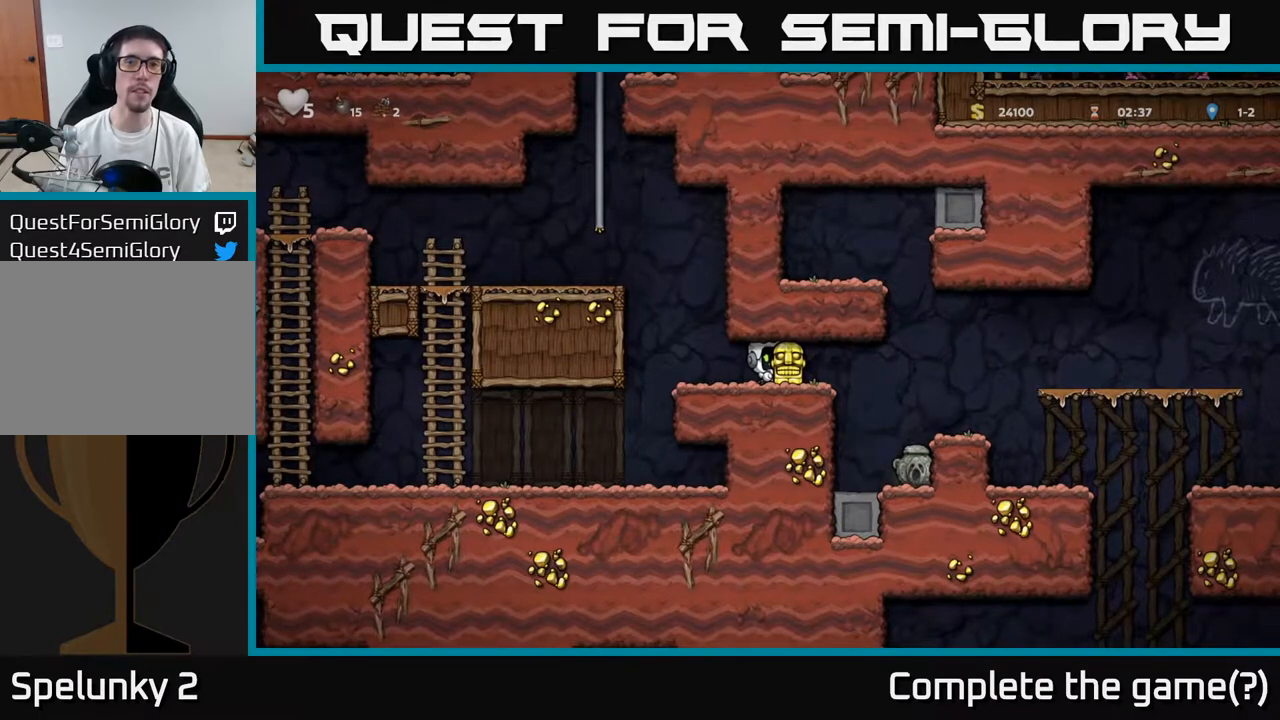
{"buttons": [], "left_stick": "center", "right_stick": "center", "events": []}
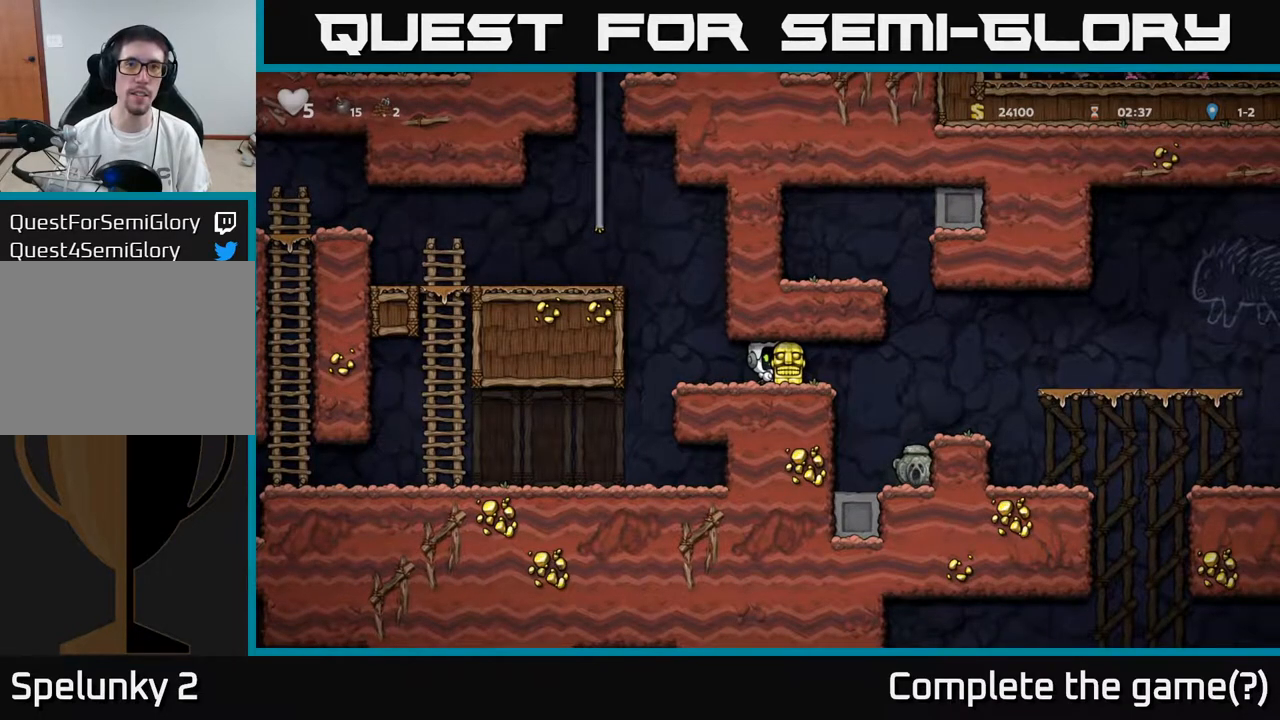
{"buttons": [], "left_stick": "center", "right_stick": "center", "events": [[17, "DPAD_RIGHT", "down"], [450, "DPAD_RIGHT", "up"]]}
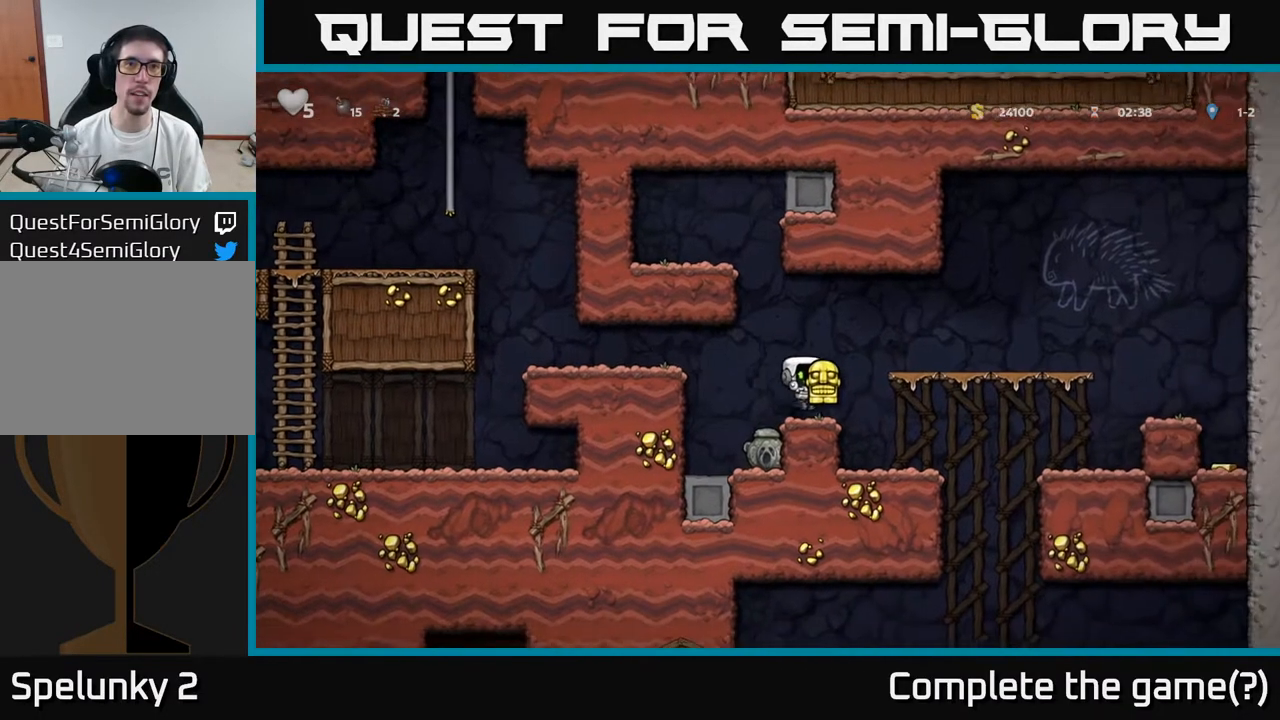
{"buttons": [], "left_stick": "center", "right_stick": "center", "events": [[350, "DPAD_RIGHT", "down"], [450, "DPAD_RIGHT", "up"]]}
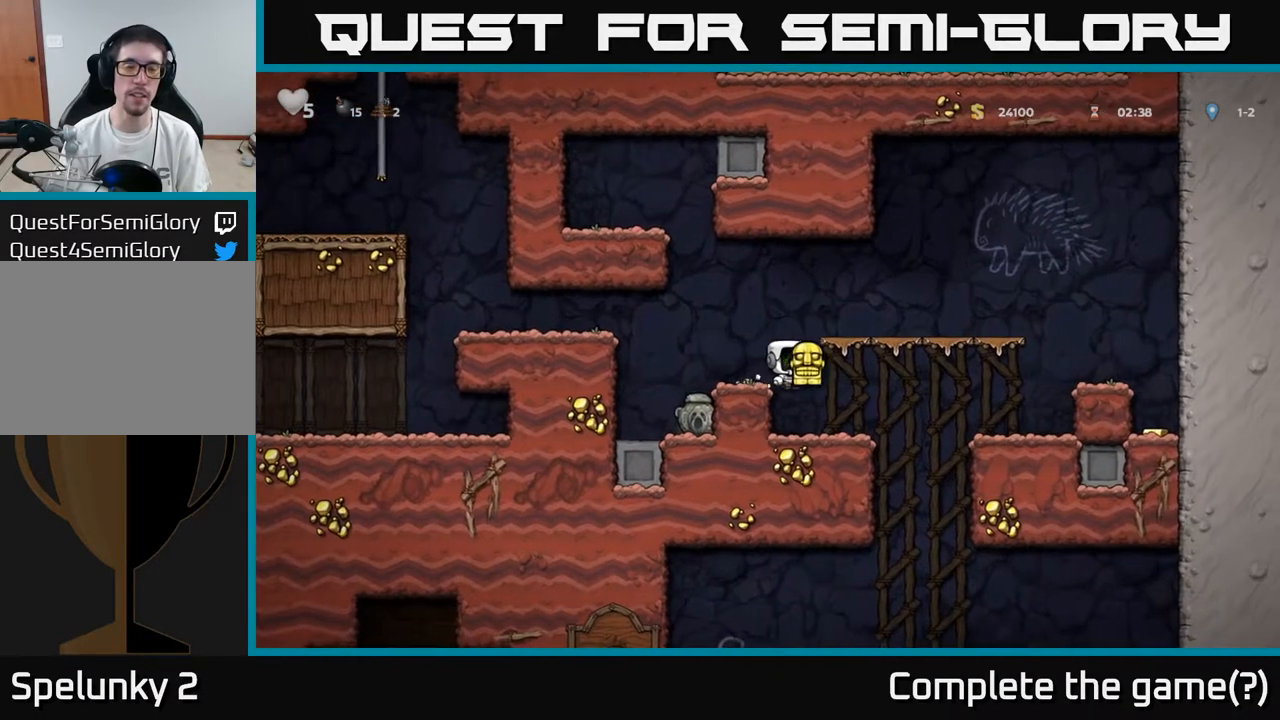
{"buttons": ["DPAD_RIGHT"], "left_stick": "center", "right_stick": "center", "events": [[350, "DPAD_RIGHT", "down"]]}